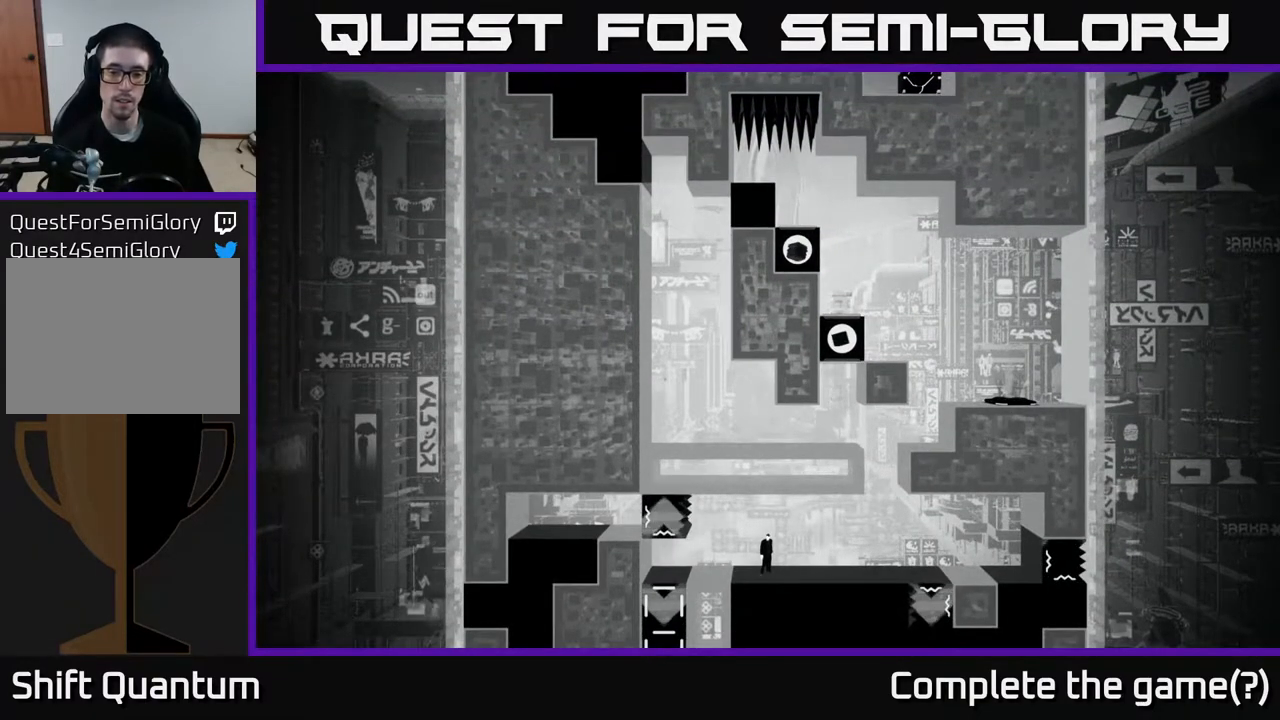
Gameplay with a controller (Xbox layout); each line is a JSON object with the inputs held at the frame after it. "events" lists button and stick changes between this image and that frame as [ms after this image, input, new state], when the widget could be followed in between.
{"buttons": [], "left_stick": "center", "right_stick": "up", "events": []}
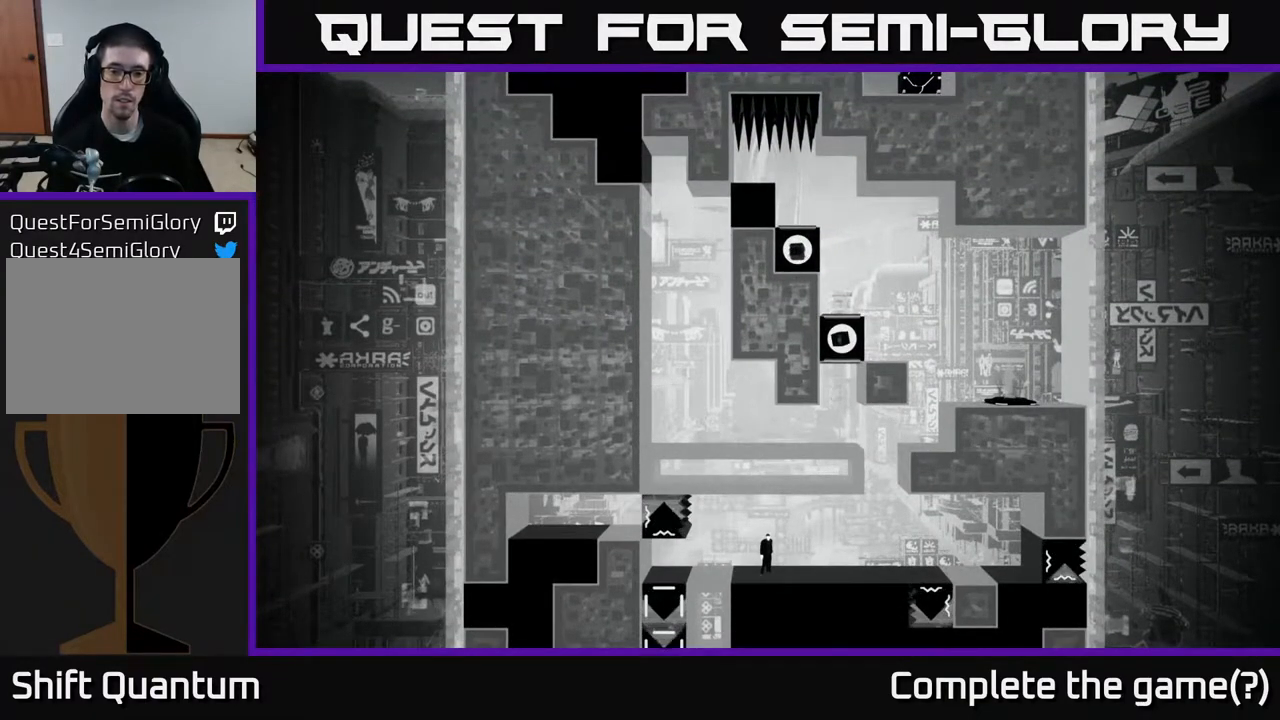
{"buttons": [], "left_stick": "center", "right_stick": "up", "events": []}
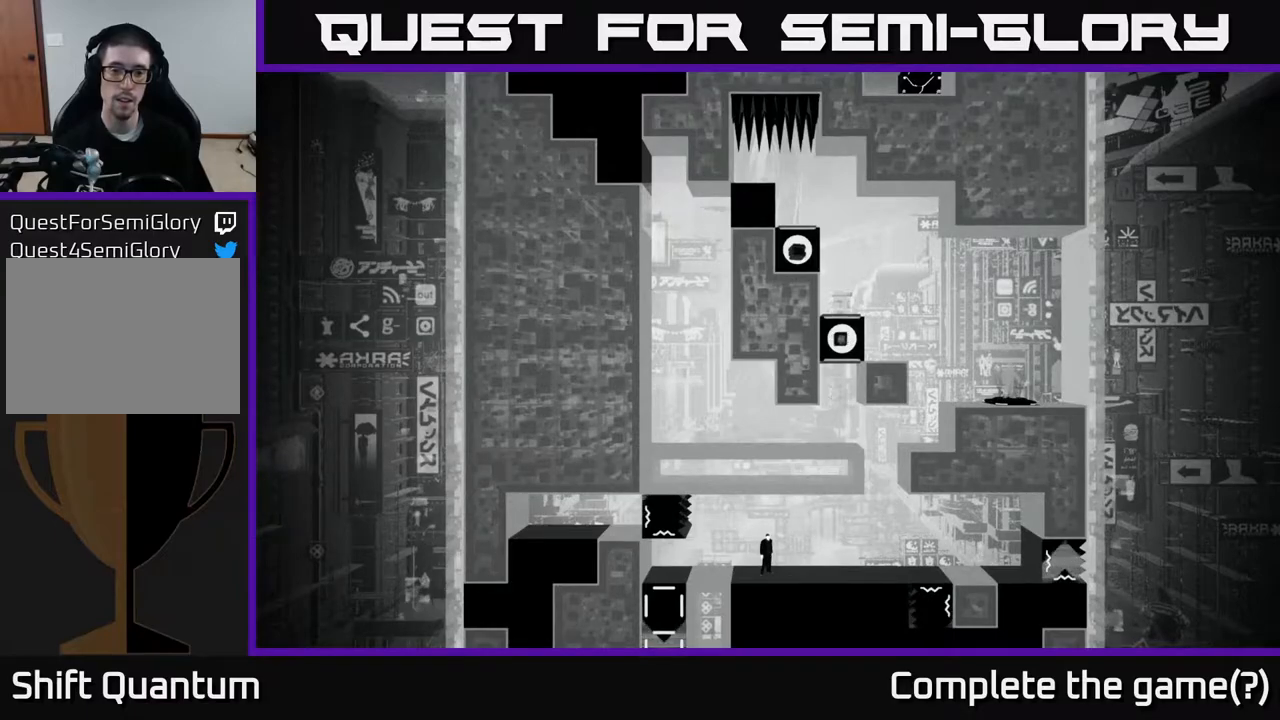
{"buttons": [], "left_stick": "center", "right_stick": "up", "events": []}
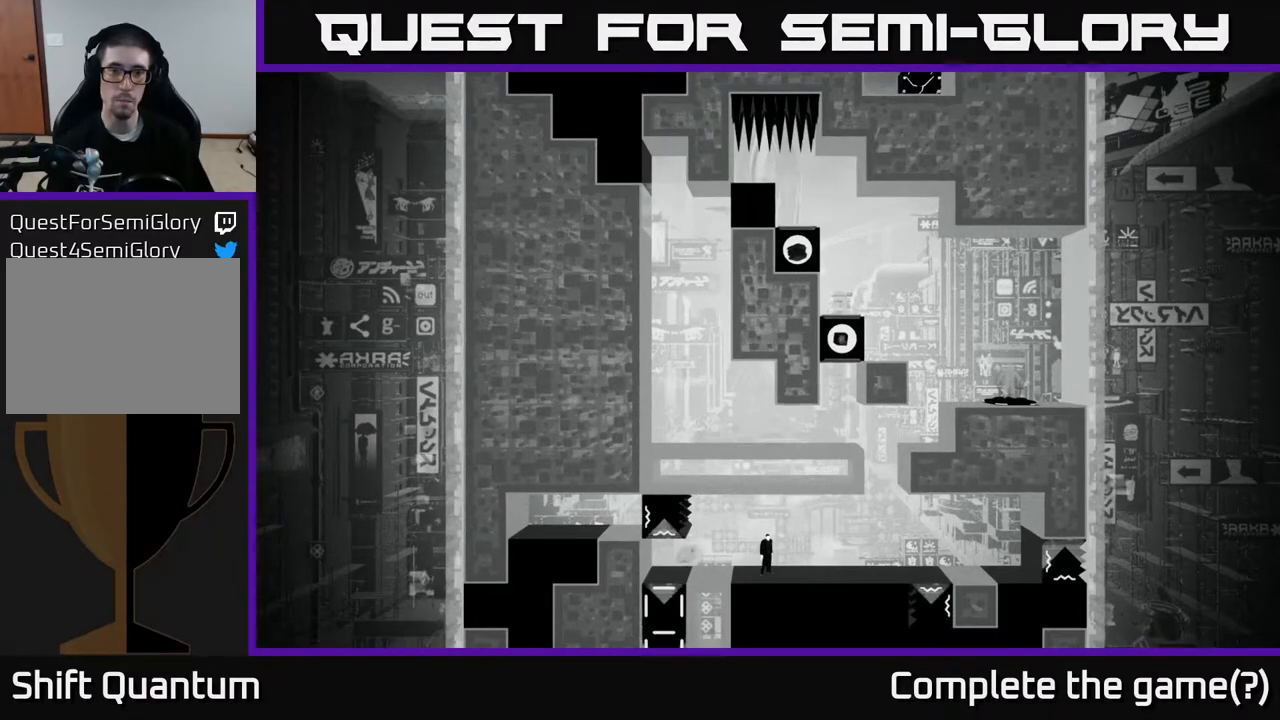
{"buttons": [], "left_stick": "right", "right_stick": "center", "events": [[17, "left_stick", "right"], [67, "right_stick", "center"]]}
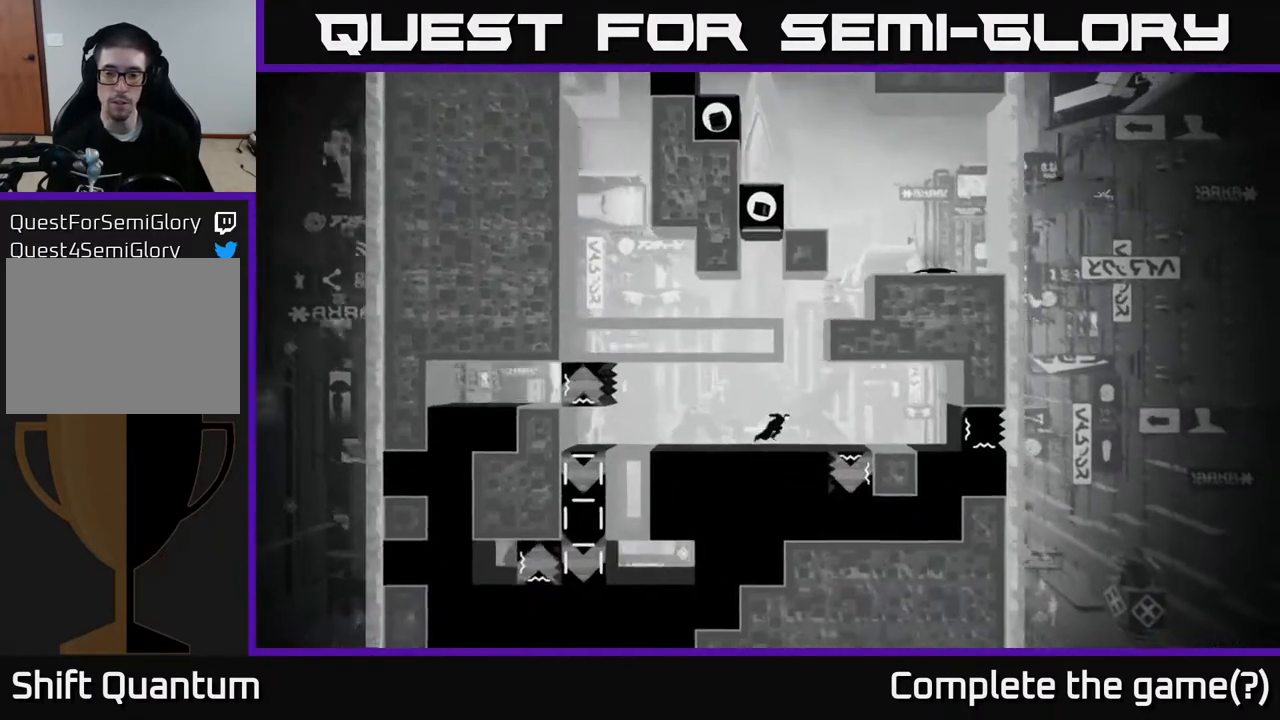
{"buttons": [], "left_stick": "right", "right_stick": "center", "events": []}
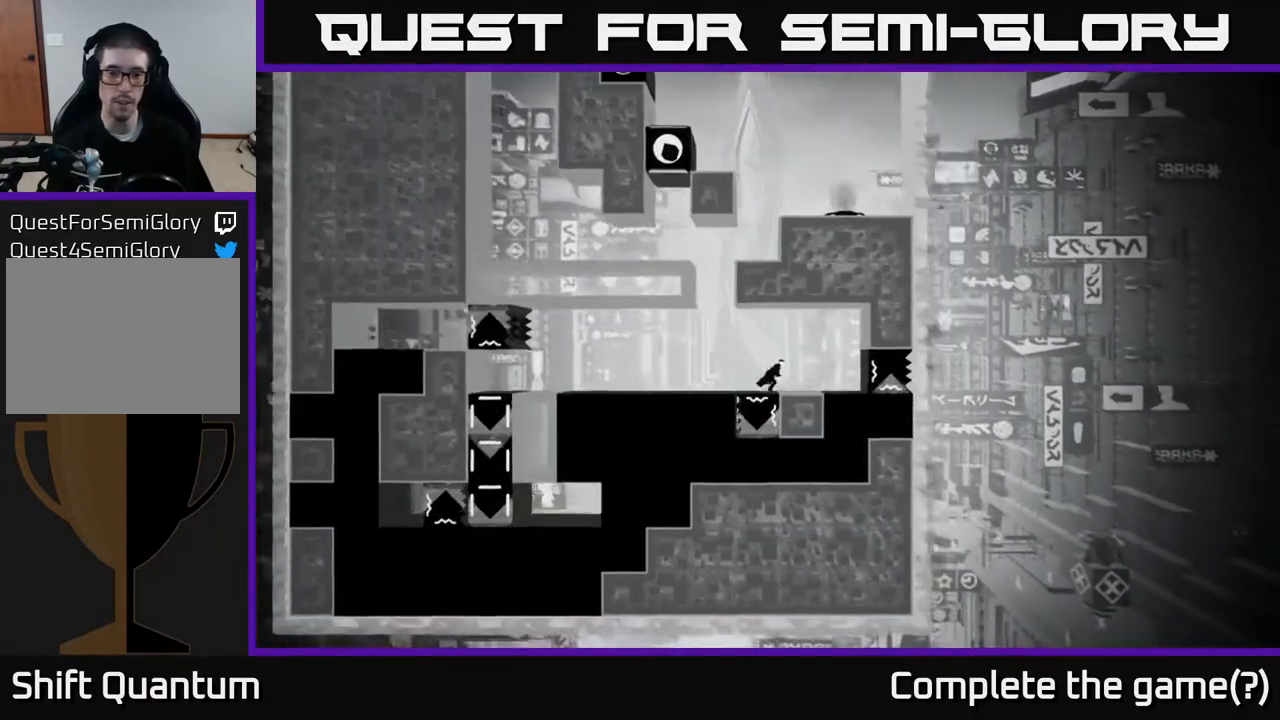
{"buttons": ["X"], "left_stick": "right", "right_stick": "center", "events": [[483, "X", "down"]]}
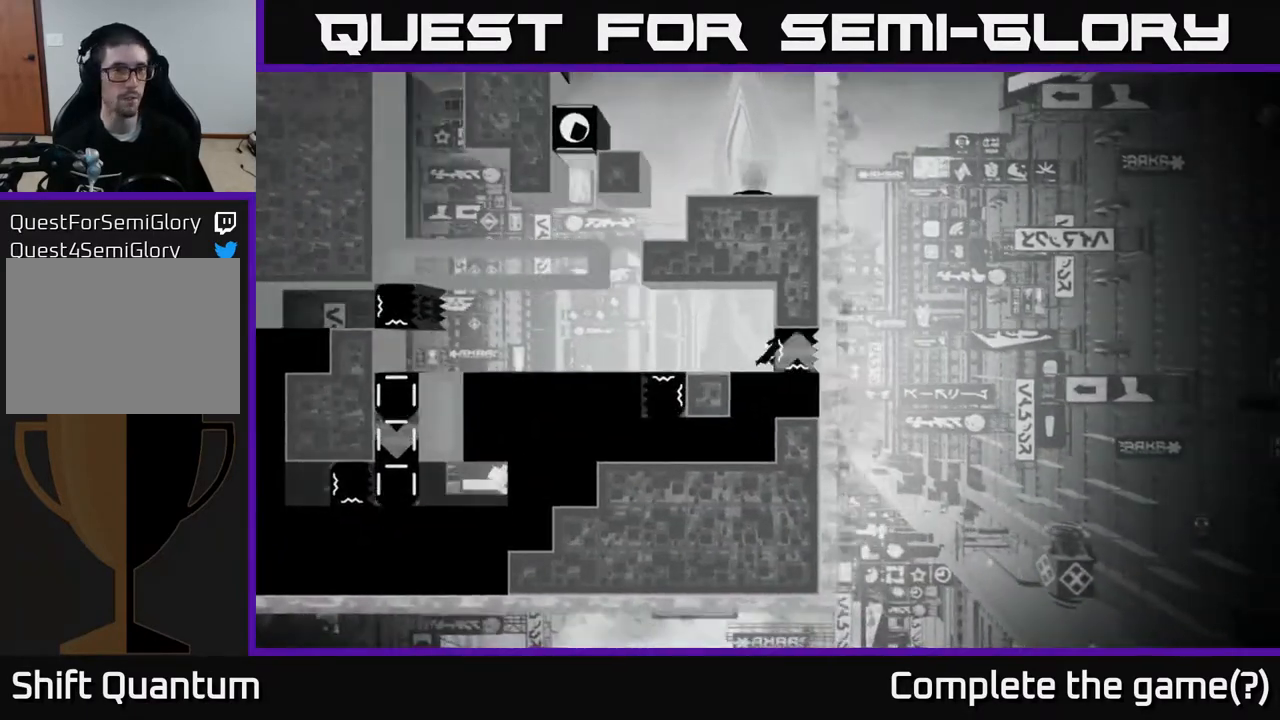
{"buttons": ["X"], "left_stick": "left", "right_stick": "center", "events": [[117, "left_stick", "center"], [283, "left_stick", "left"]]}
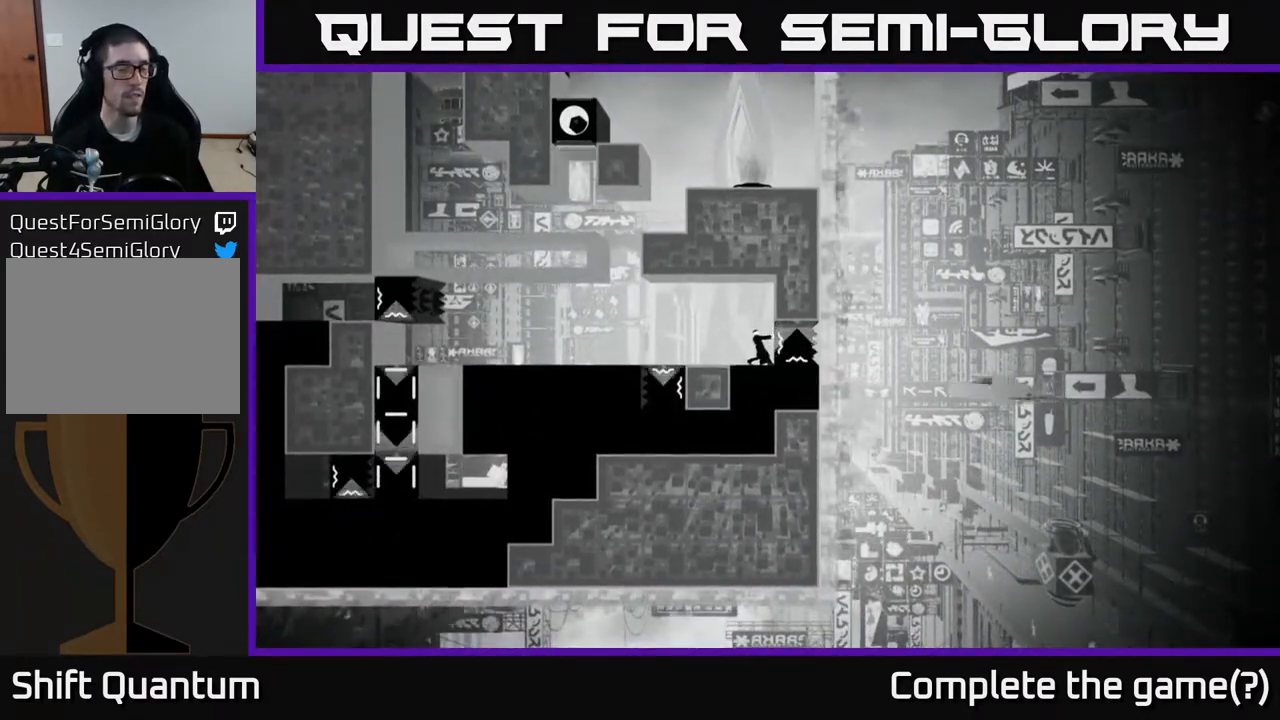
{"buttons": ["X"], "left_stick": "left", "right_stick": "center", "events": []}
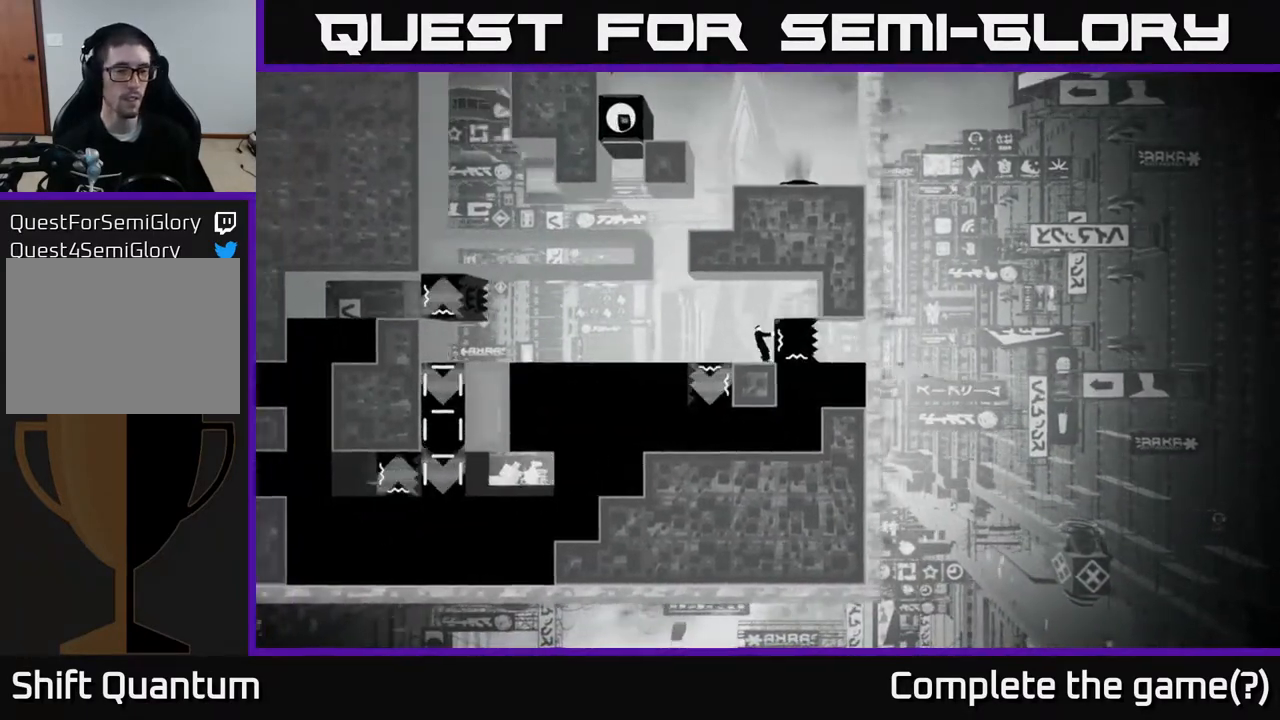
{"buttons": ["X"], "left_stick": "left", "right_stick": "center", "events": []}
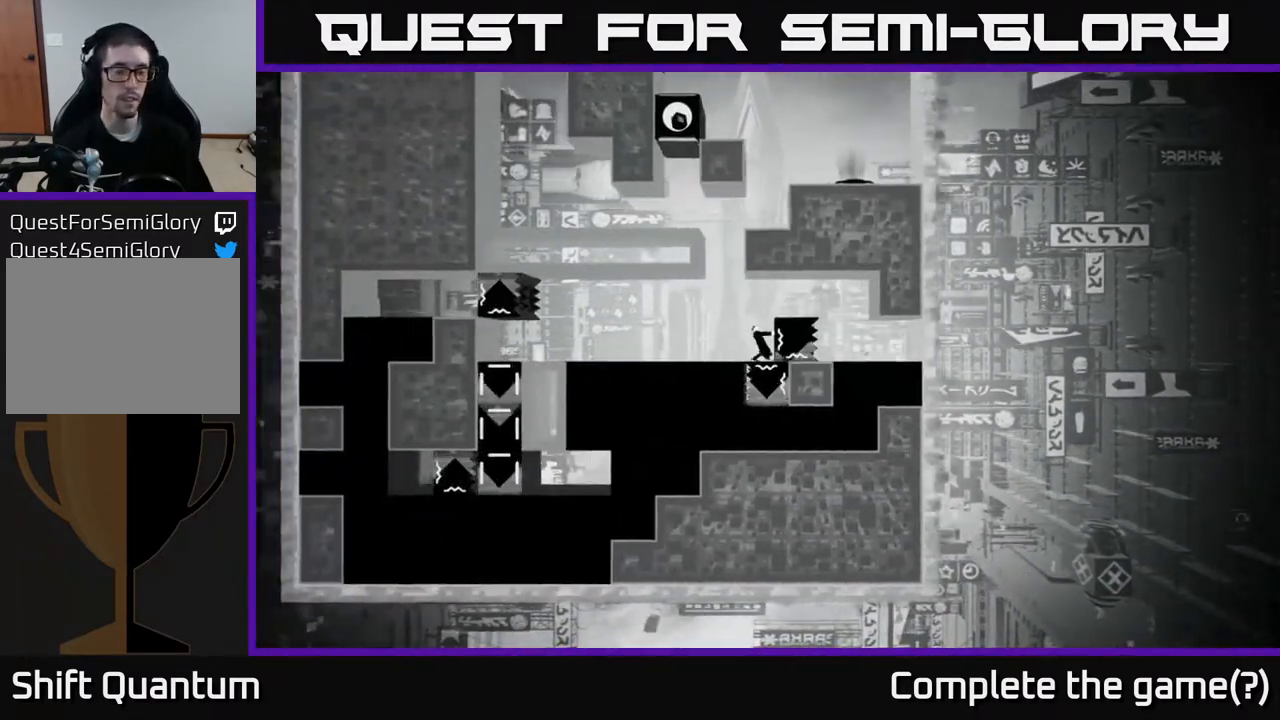
{"buttons": ["X"], "left_stick": "left", "right_stick": "center", "events": []}
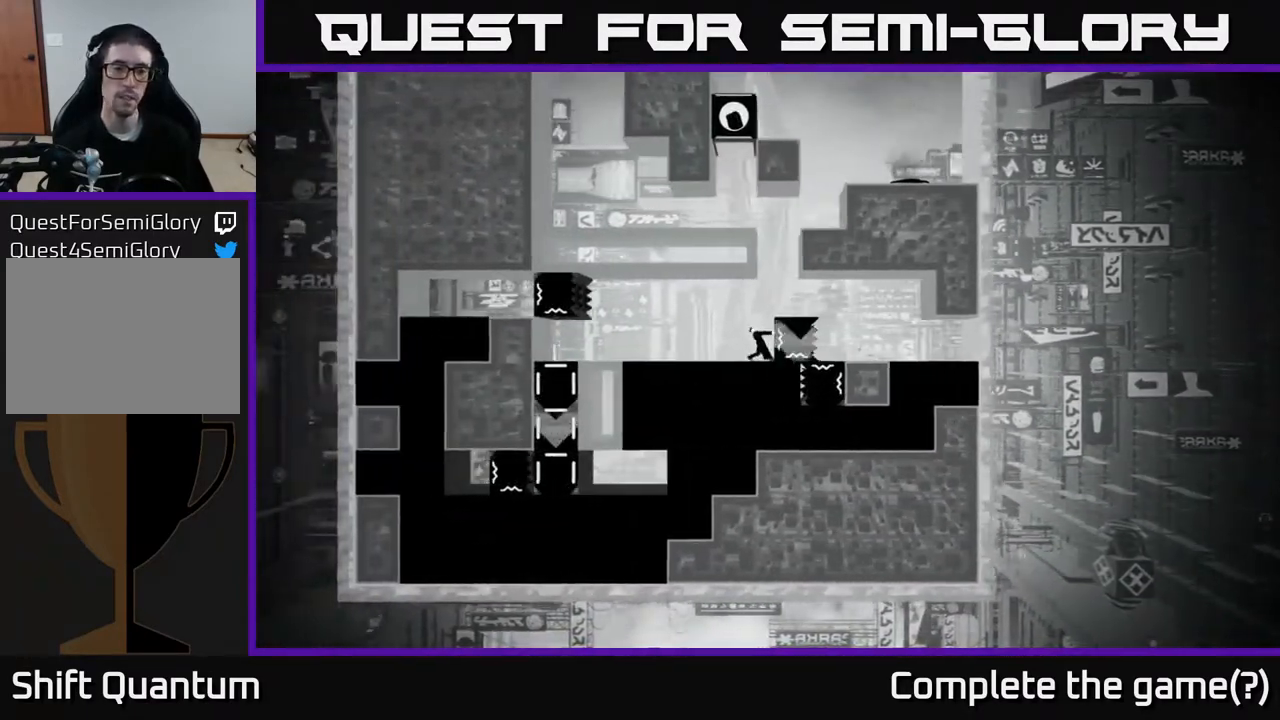
{"buttons": ["X"], "left_stick": "left", "right_stick": "center", "events": []}
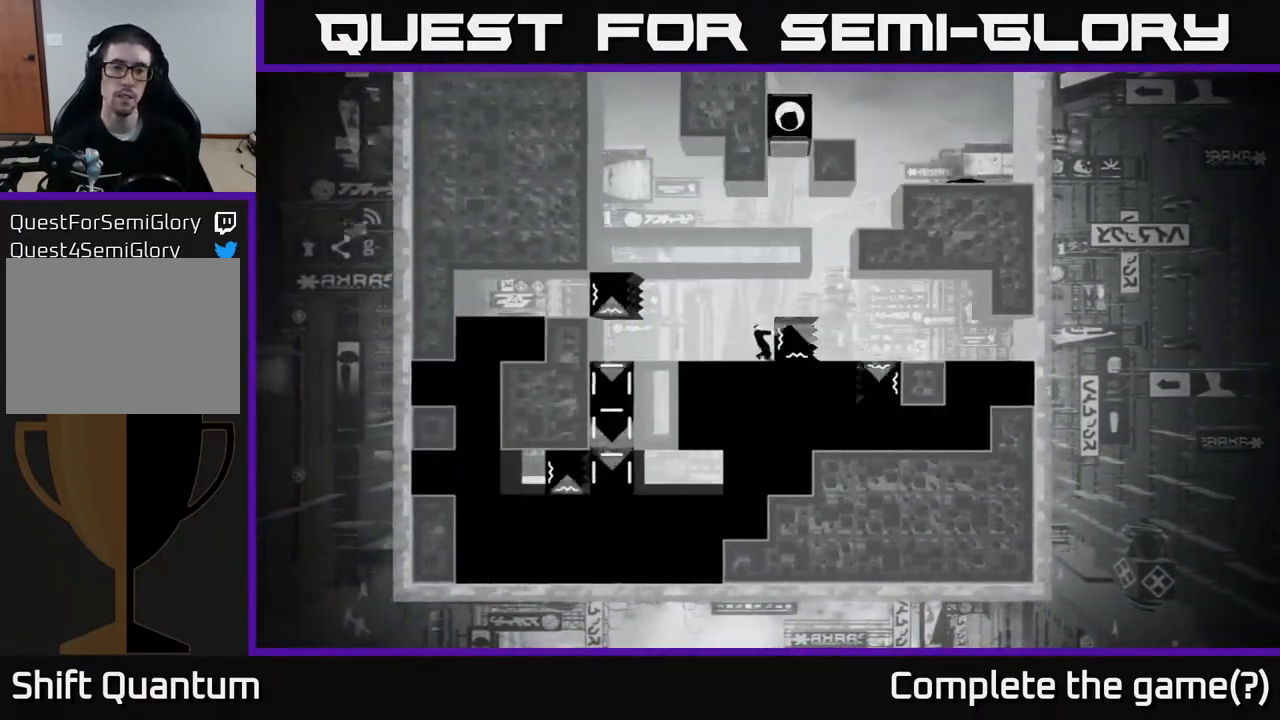
{"buttons": ["X"], "left_stick": "left", "right_stick": "center", "events": []}
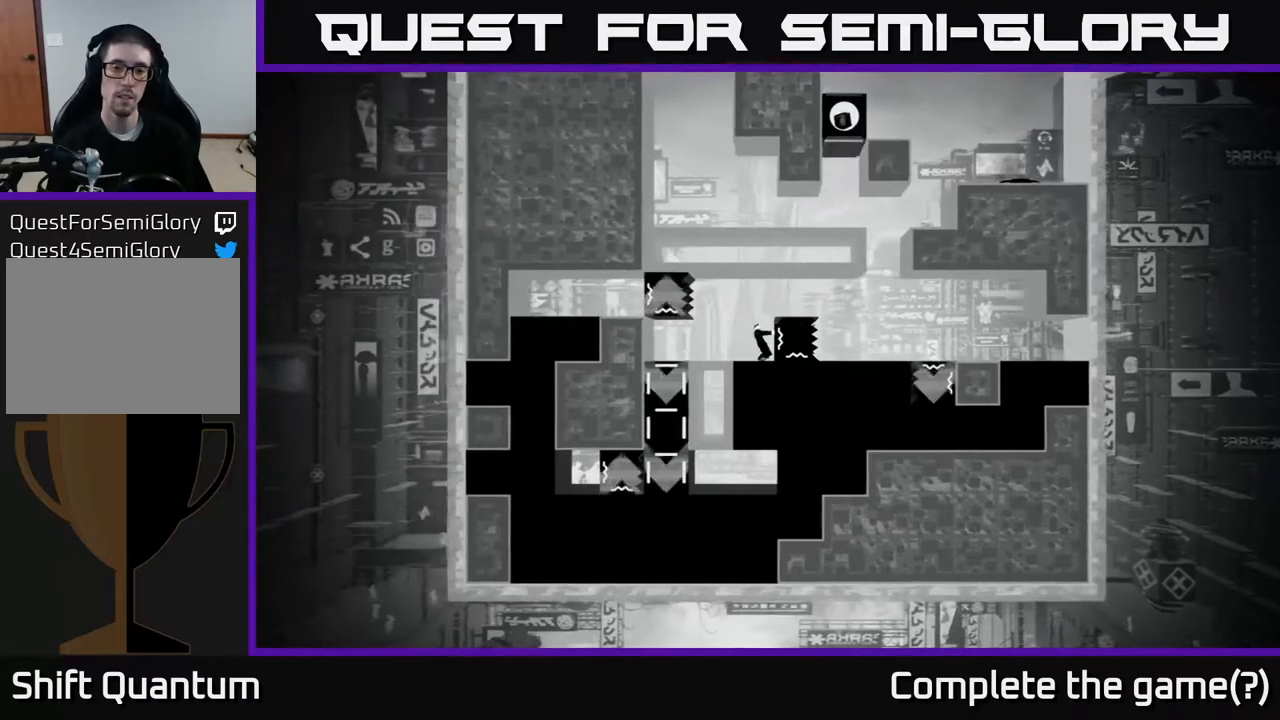
{"buttons": ["X"], "left_stick": "left", "right_stick": "center", "events": []}
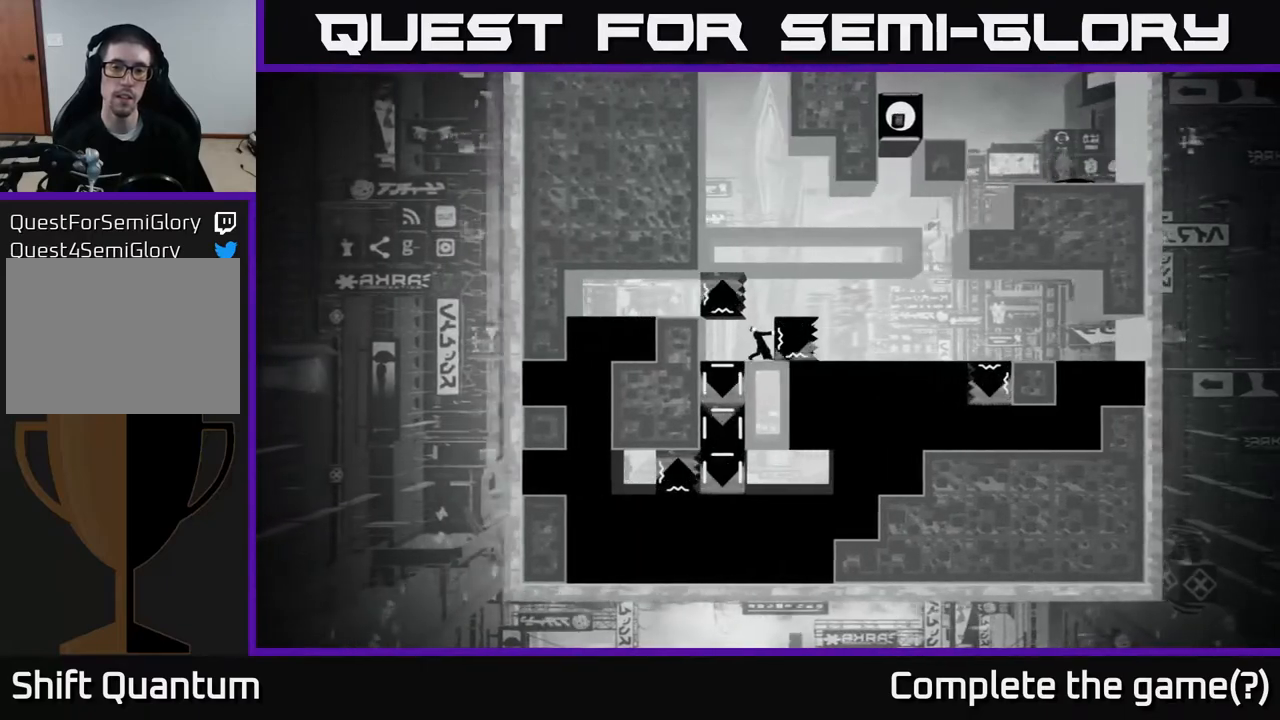
{"buttons": [], "left_stick": "center", "right_stick": "center", "events": [[333, "X", "up"], [333, "left_stick", "center"]]}
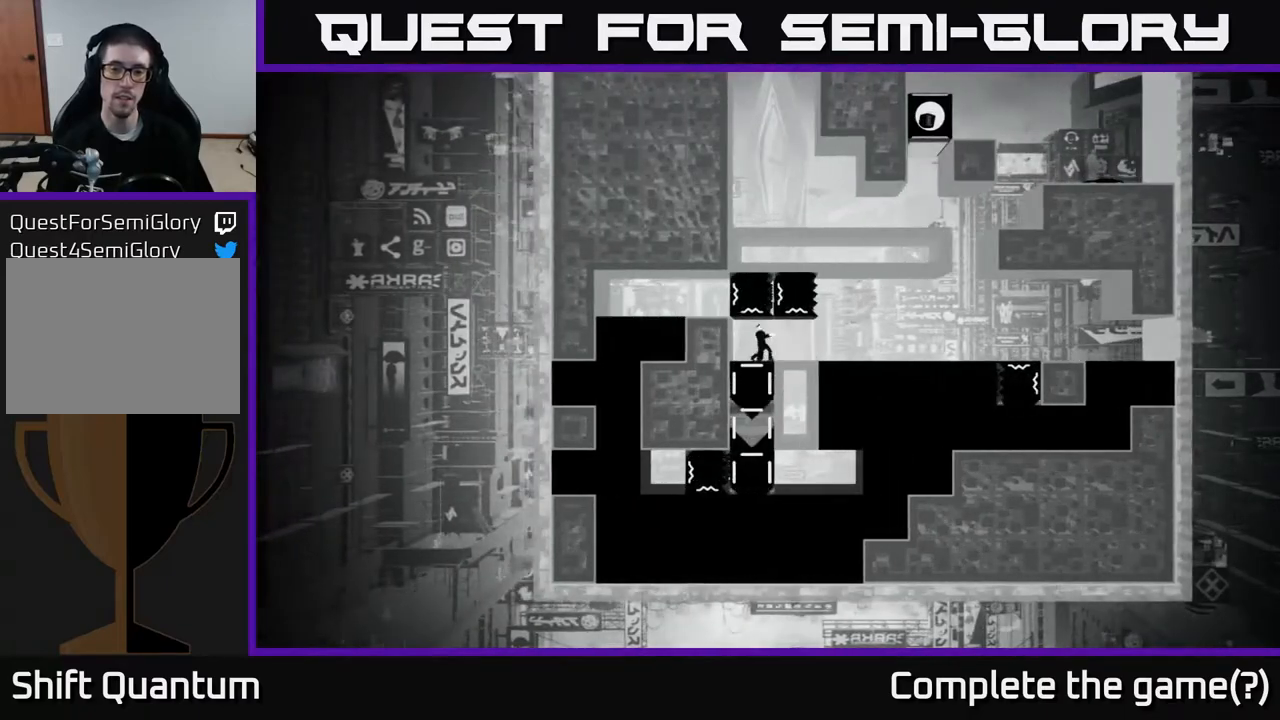
{"buttons": [], "left_stick": "right", "right_stick": "center", "events": [[50, "left_stick", "right"]]}
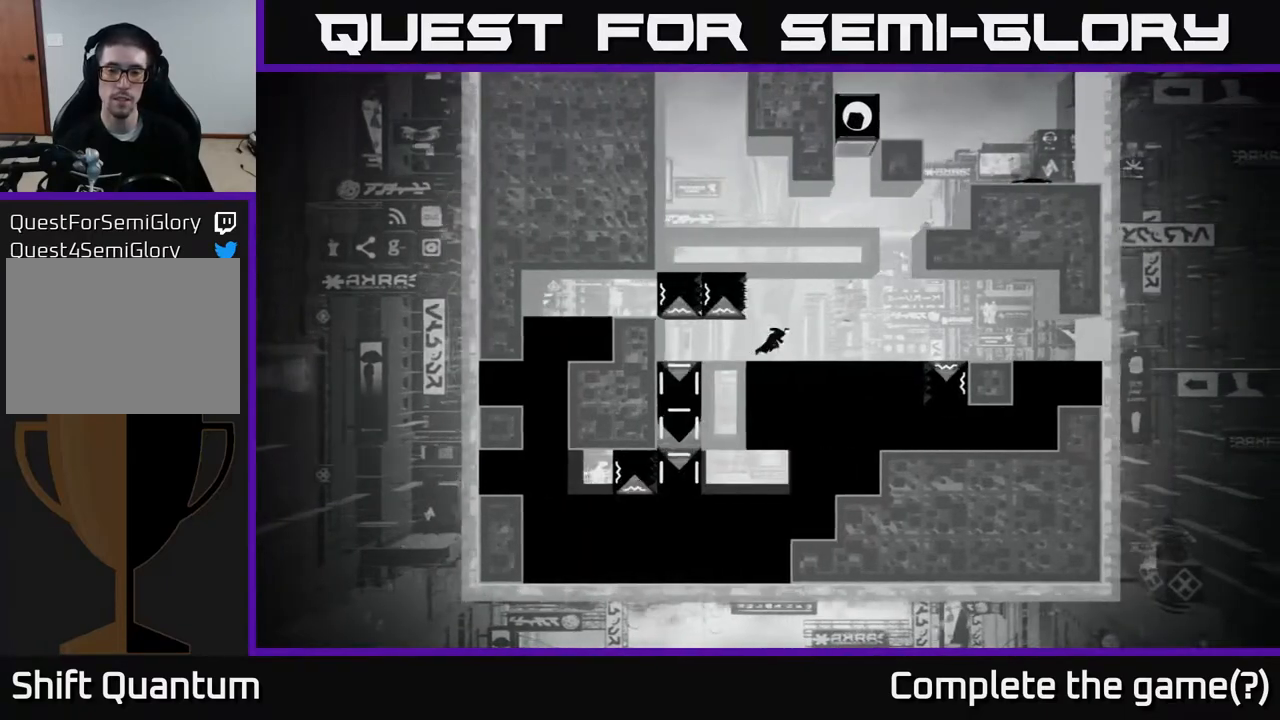
{"buttons": [], "left_stick": "center", "right_stick": "center", "events": [[233, "left_stick", "center"]]}
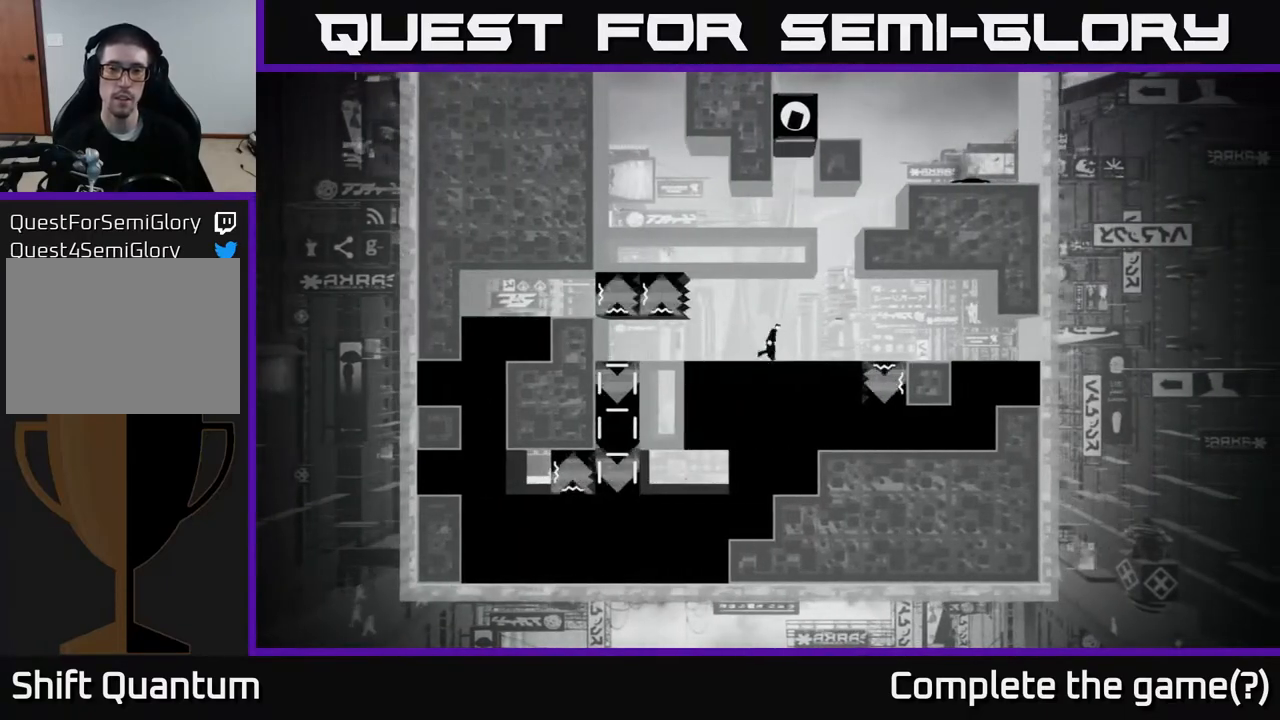
{"buttons": [], "left_stick": "right", "right_stick": "center", "events": [[367, "left_stick", "right"]]}
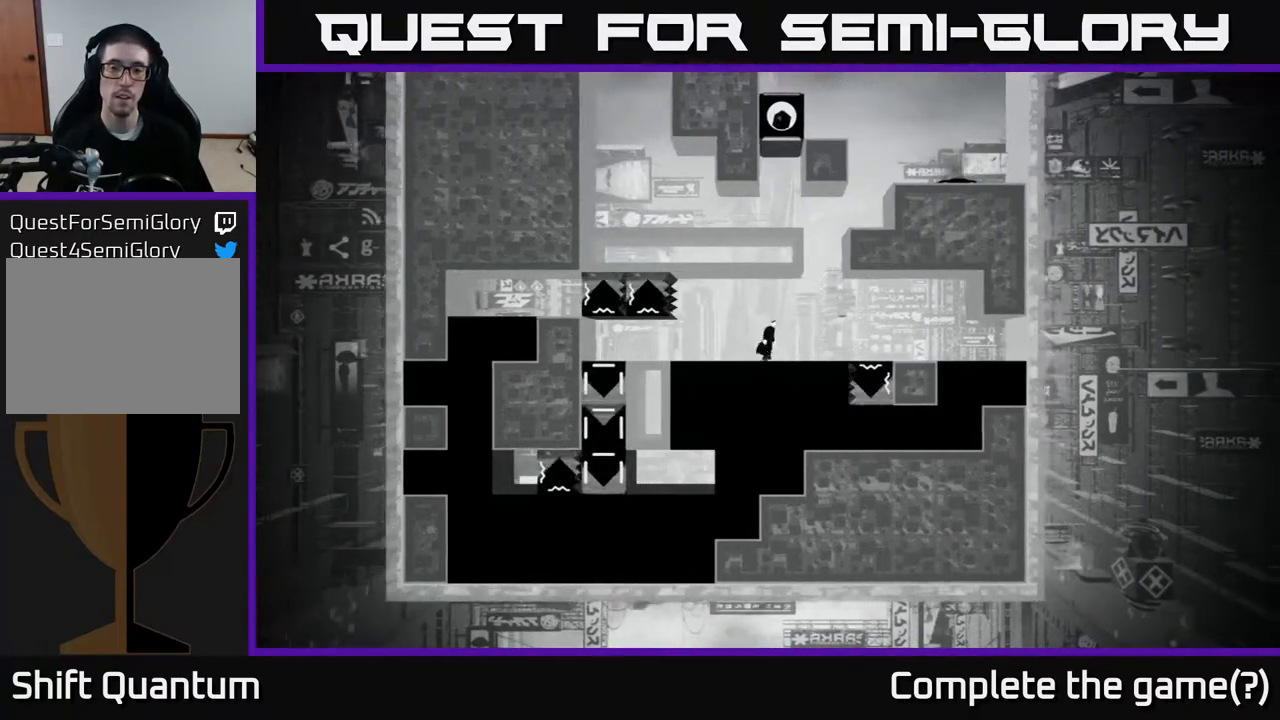
{"buttons": [], "left_stick": "center", "right_stick": "center", "events": [[50, "left_stick", "center"]]}
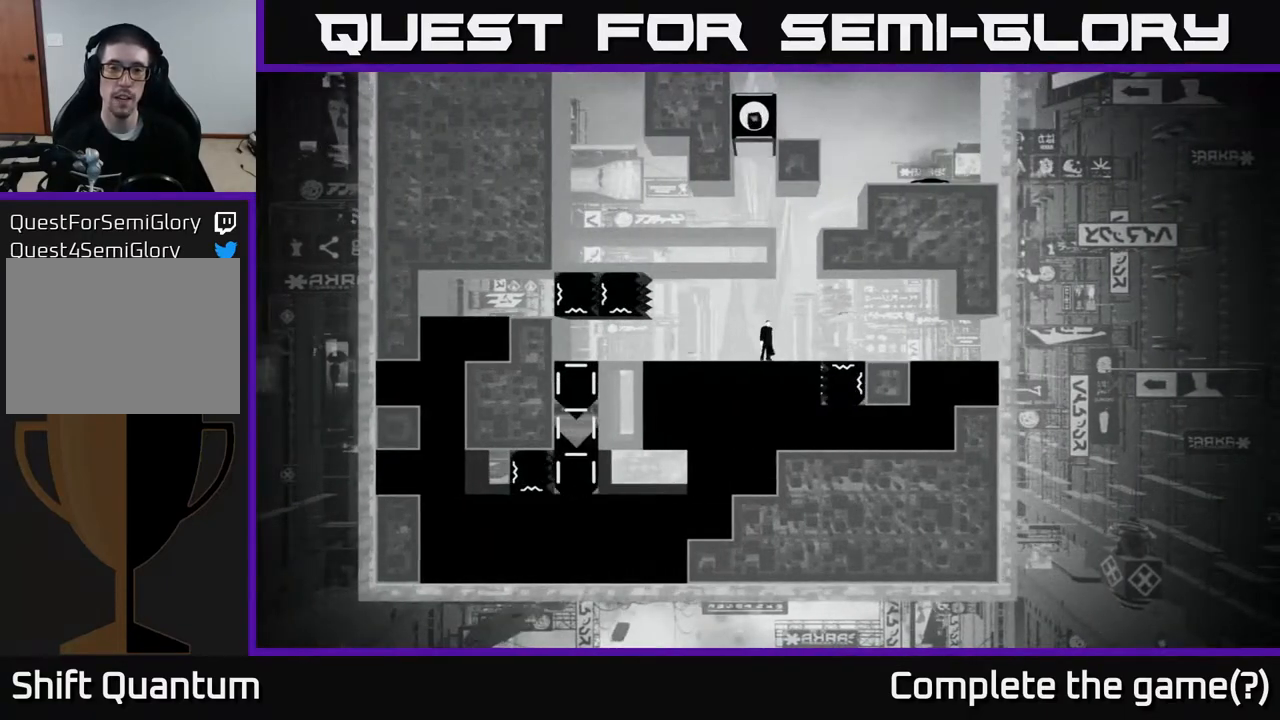
{"buttons": [], "left_stick": "center", "right_stick": "up", "events": [[67, "left_stick", "right"], [200, "right_stick", "up"], [217, "left_stick", "center"]]}
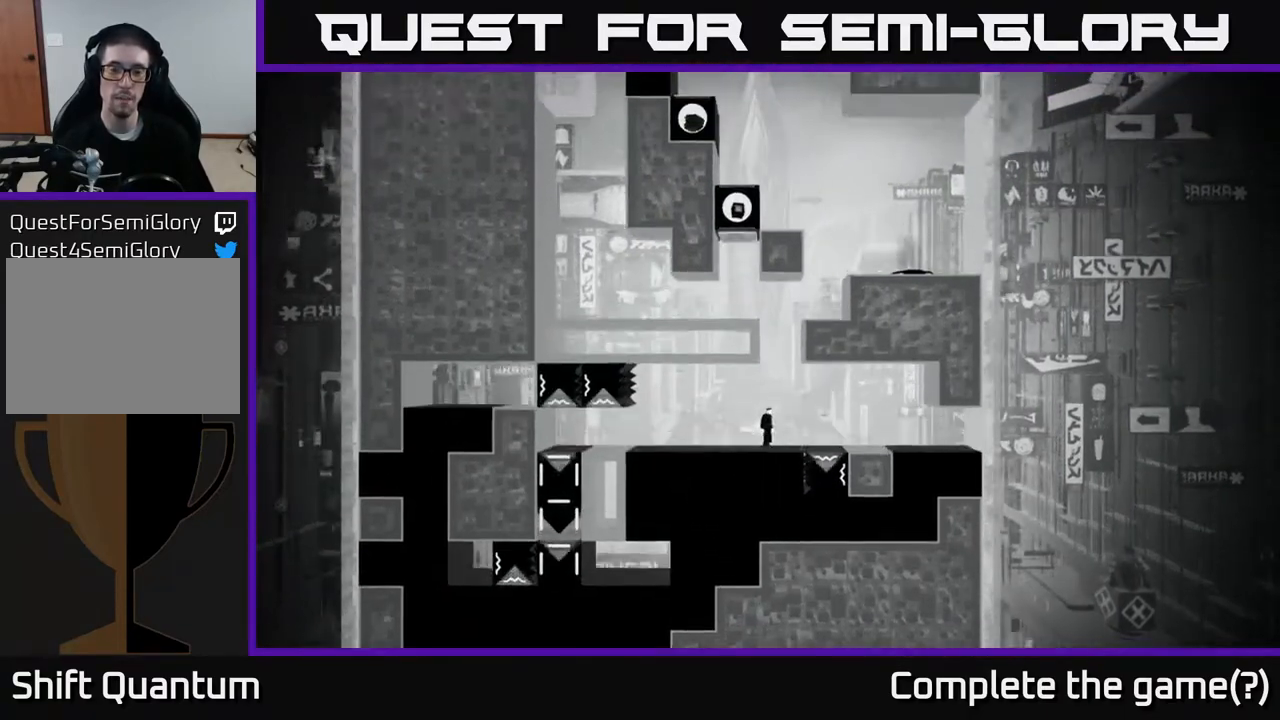
{"buttons": [], "left_stick": "center", "right_stick": "up", "events": []}
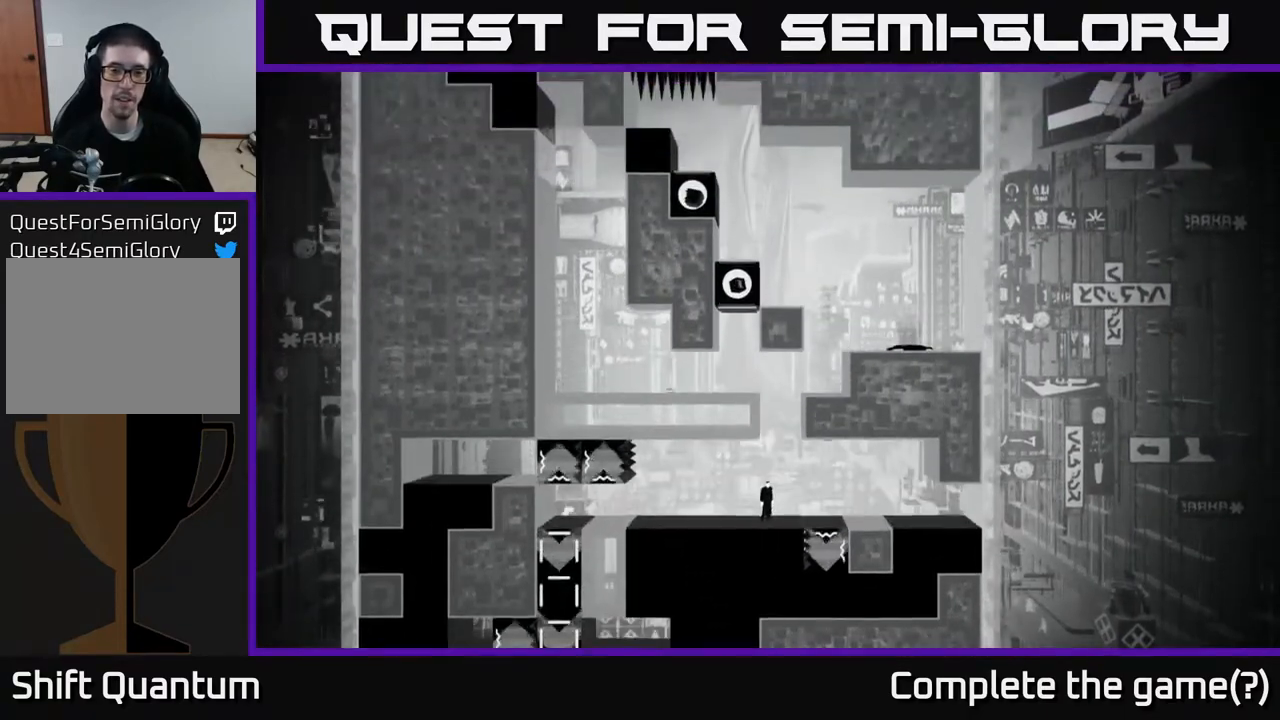
{"buttons": [], "left_stick": "center", "right_stick": "up", "events": []}
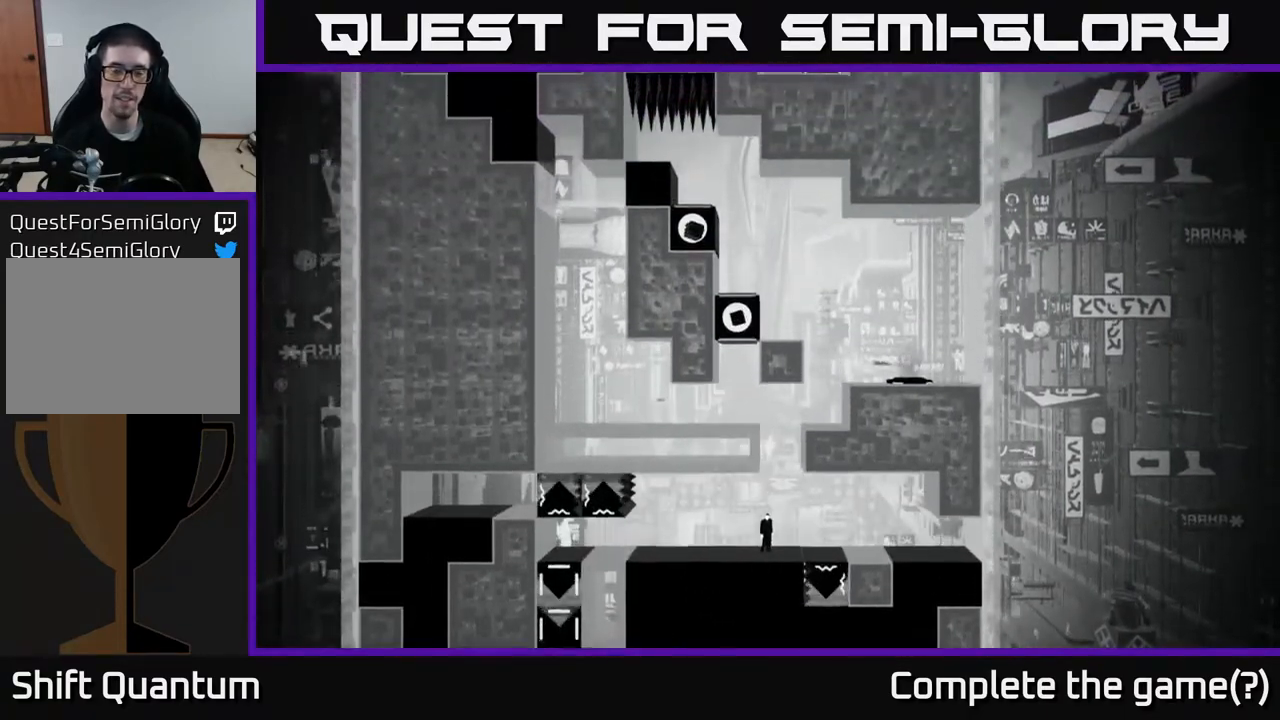
{"buttons": [], "left_stick": "center", "right_stick": "up", "events": []}
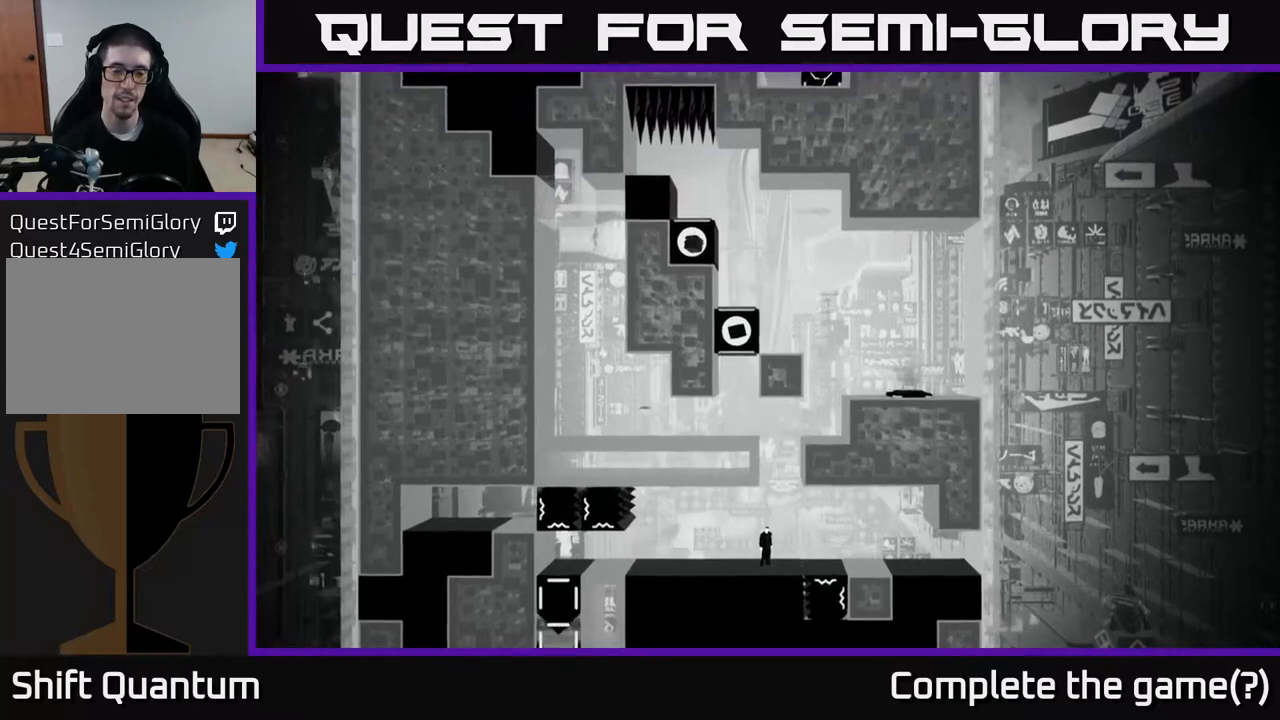
{"buttons": [], "left_stick": "center", "right_stick": "up", "events": []}
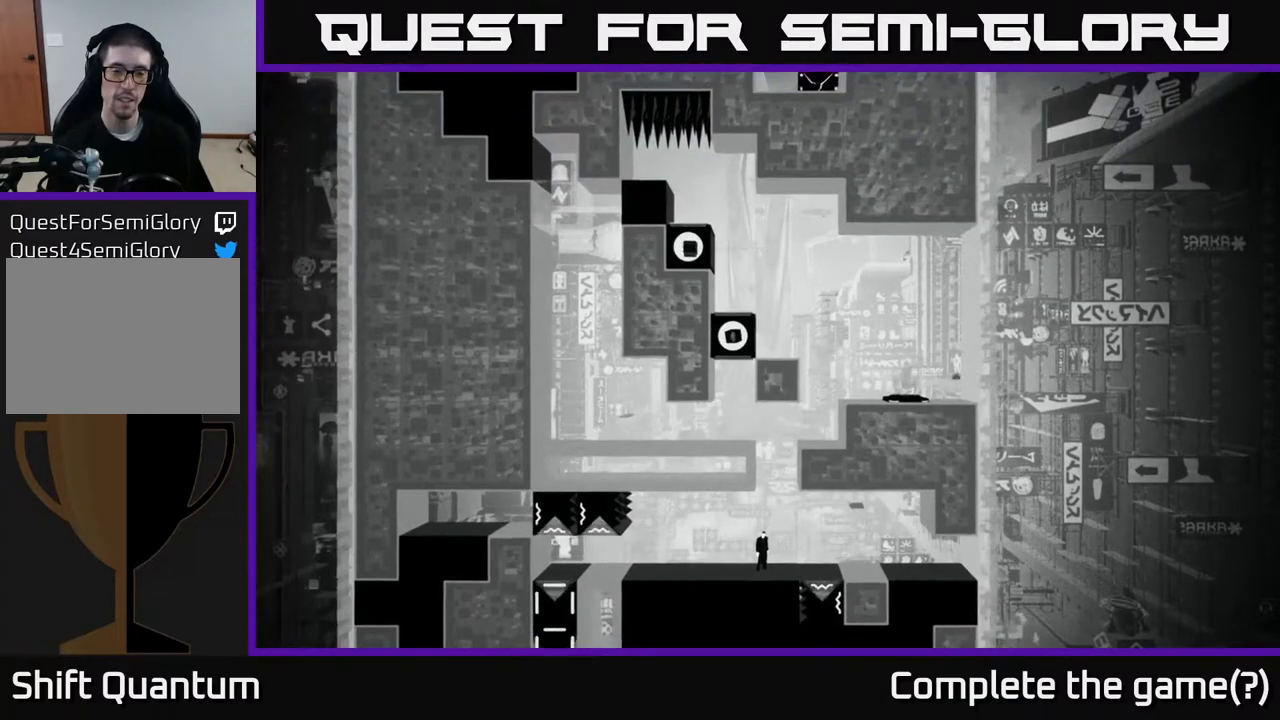
{"buttons": [], "left_stick": "center", "right_stick": "up", "events": []}
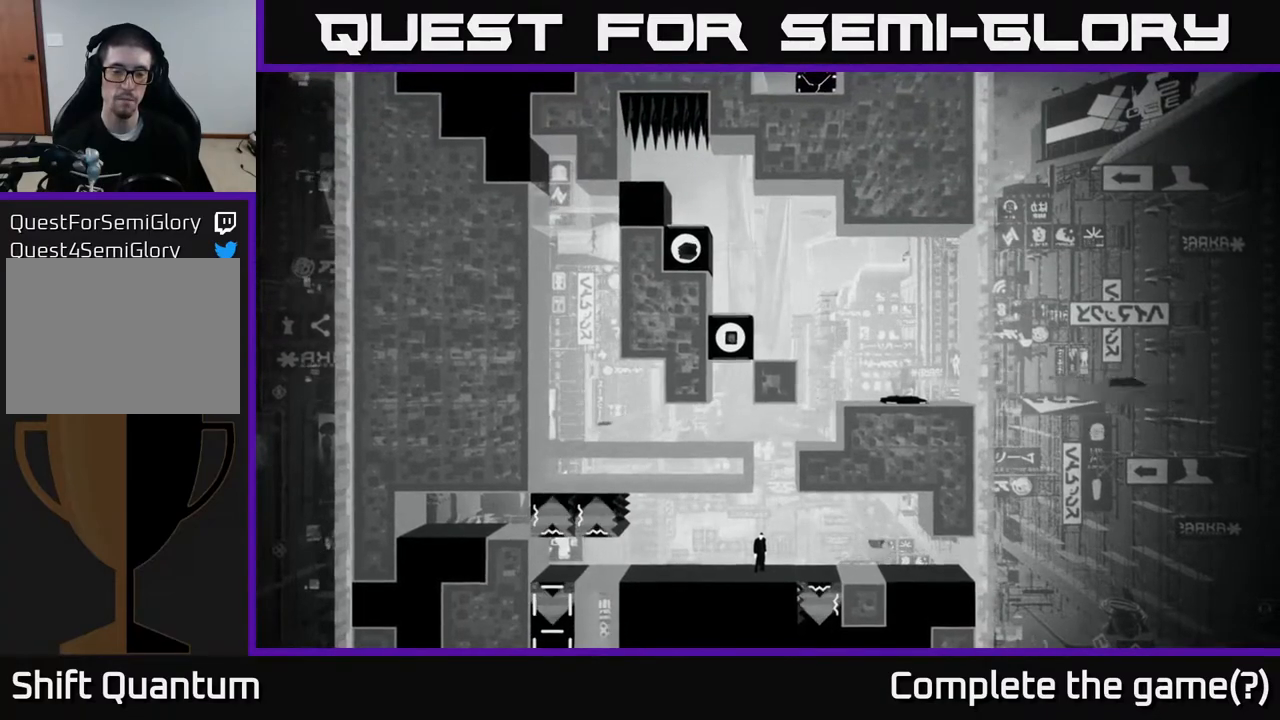
{"buttons": [], "left_stick": "center", "right_stick": "down", "events": [[33, "right_stick", "down"]]}
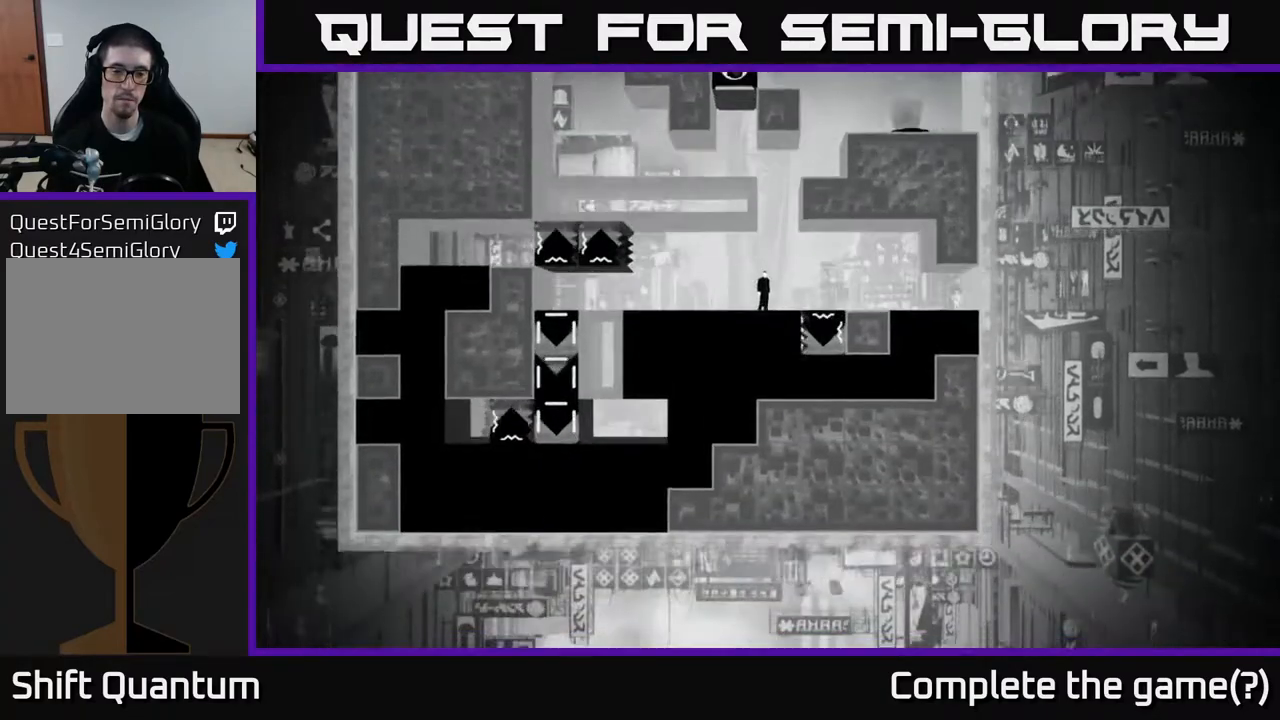
{"buttons": [], "left_stick": "center", "right_stick": "center", "events": [[83, "right_stick", "center"]]}
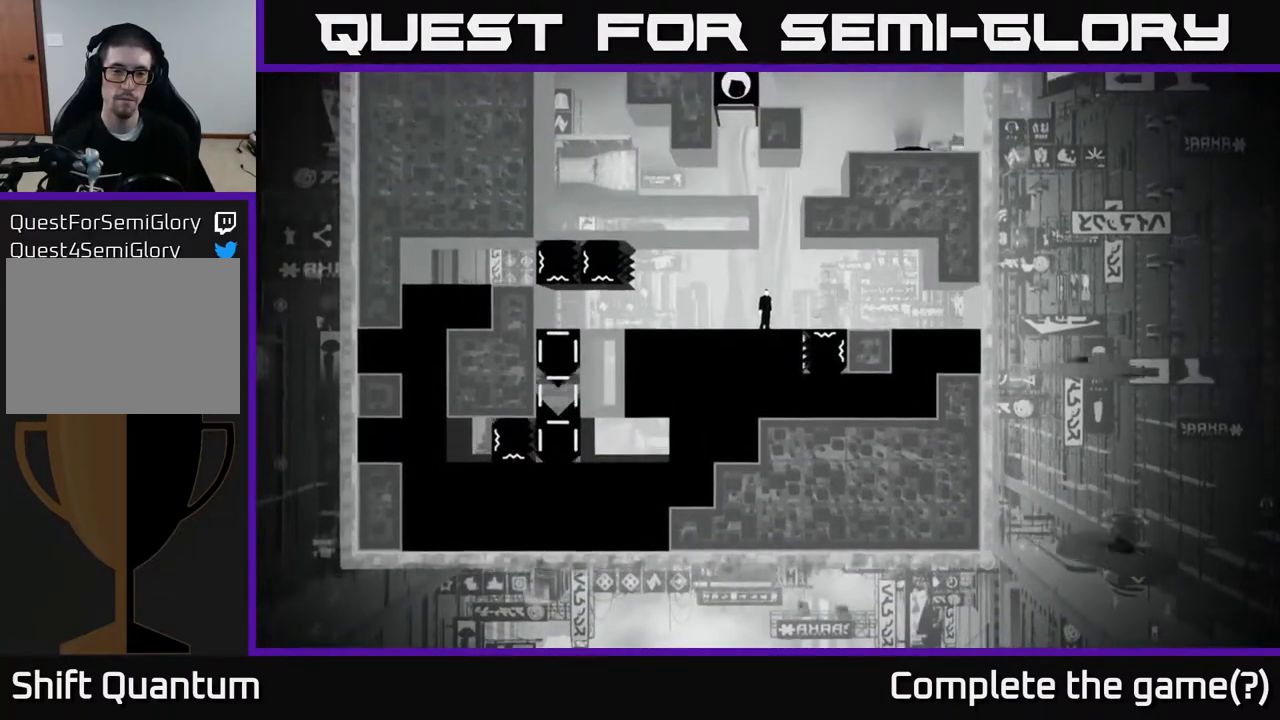
{"buttons": [], "left_stick": "center", "right_stick": "center", "events": []}
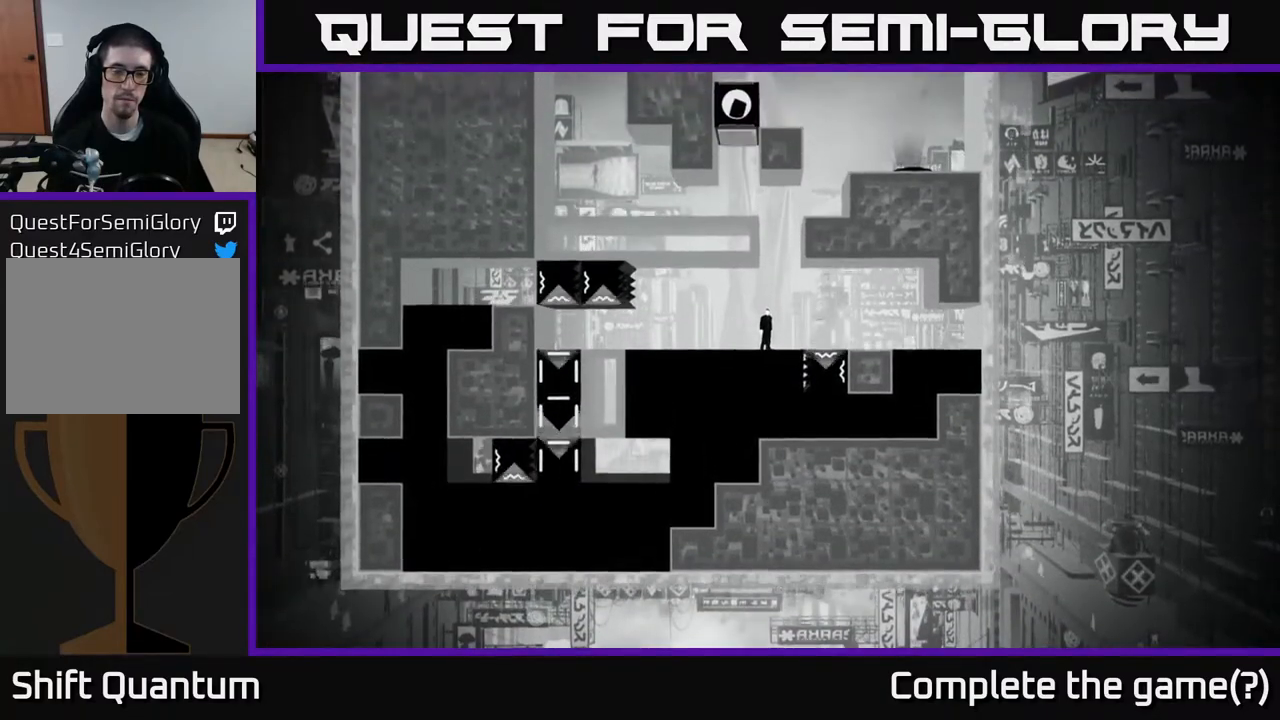
{"buttons": [], "left_stick": "center", "right_stick": "center", "events": []}
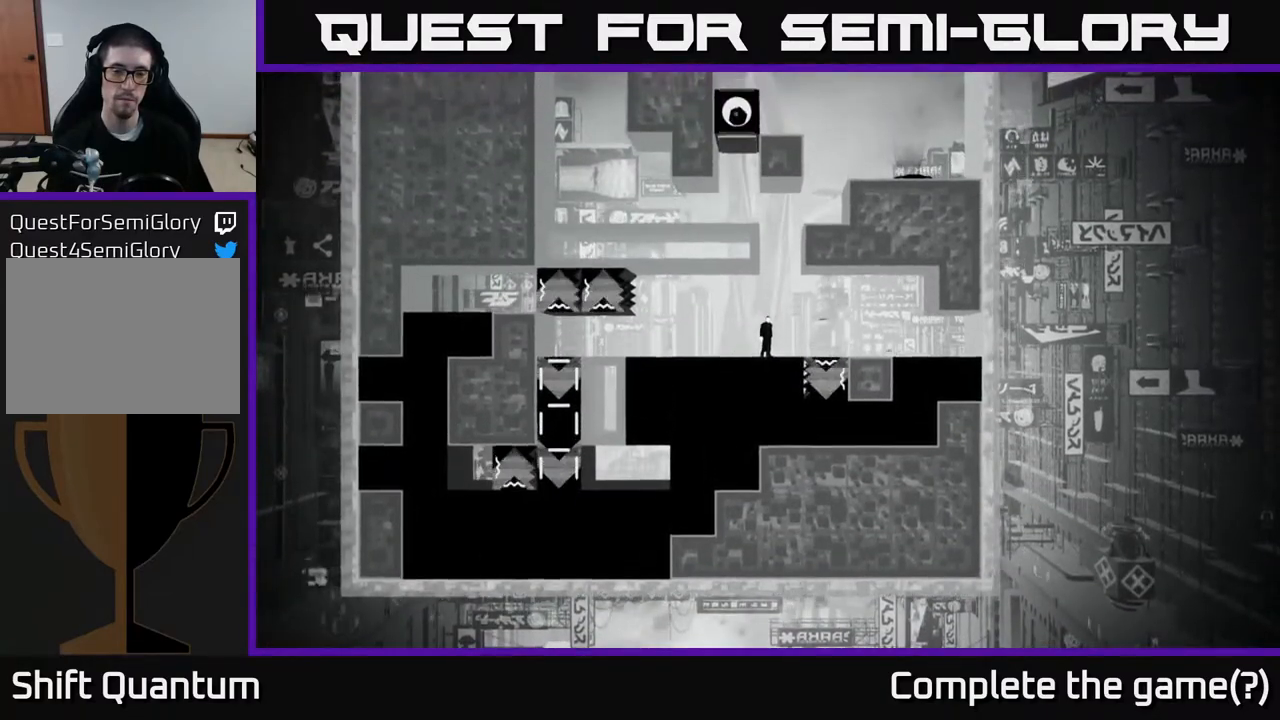
{"buttons": [], "left_stick": "center", "right_stick": "center", "events": []}
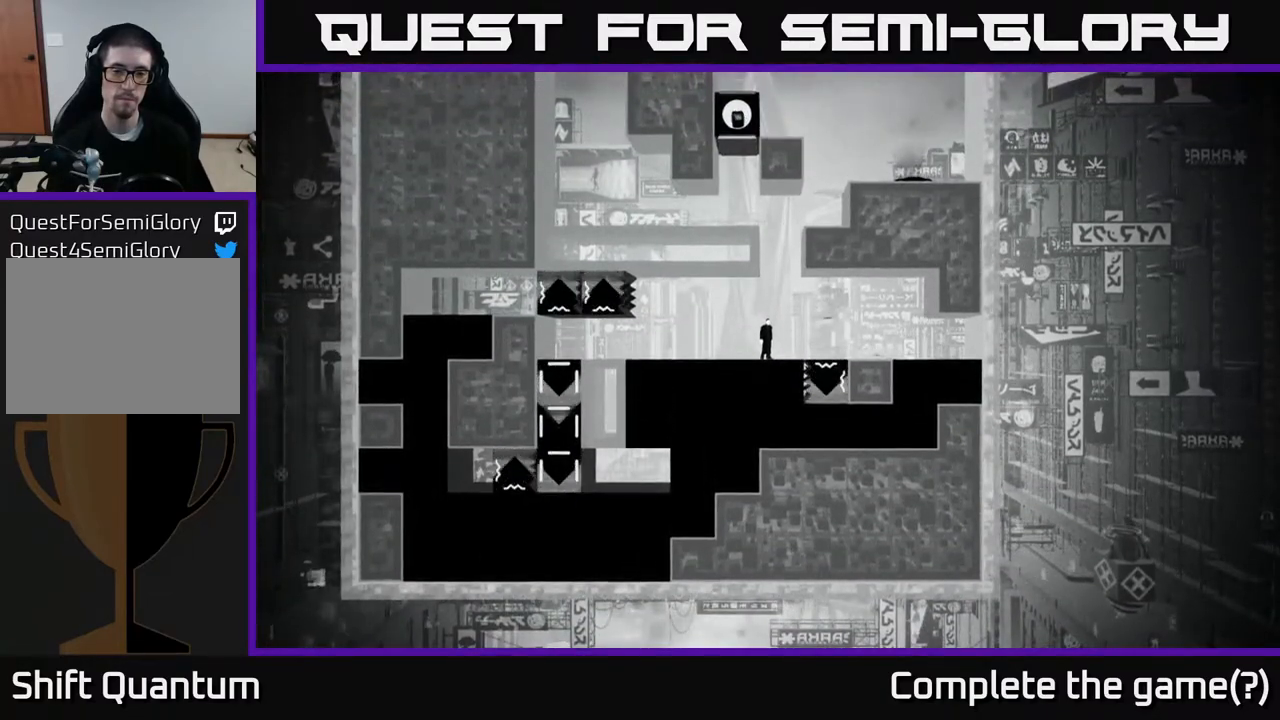
{"buttons": [], "left_stick": "center", "right_stick": "center", "events": []}